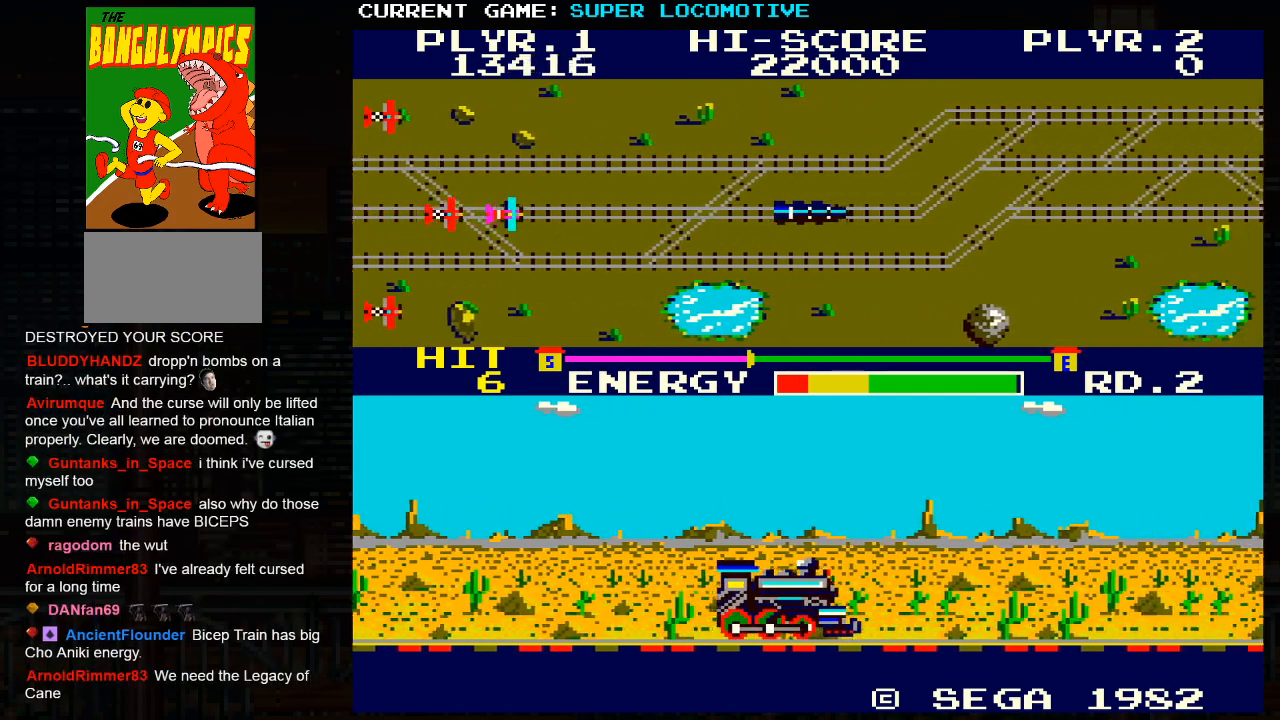
Gameplay with a controller (arcade stick); each line is a JSON object with the inputs held at the frame after it. "events" lists button and stick changes between this image and that frame as [ms after this image, input, new state], when the widget could be followed in between. Not read: L3 R3.
{"buttons": [], "left_stick": "right", "events": [[267, "SQUARE", "down"], [450, "SQUARE", "up"]]}
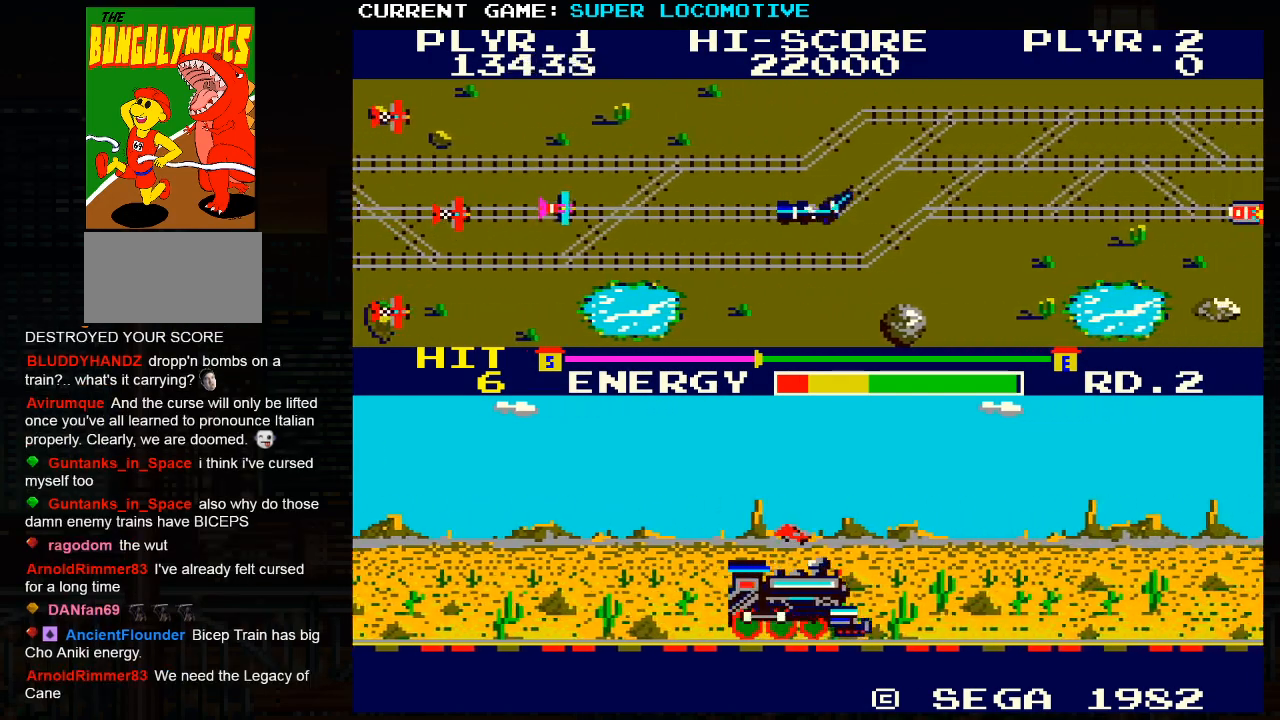
{"buttons": [], "left_stick": "right", "events": []}
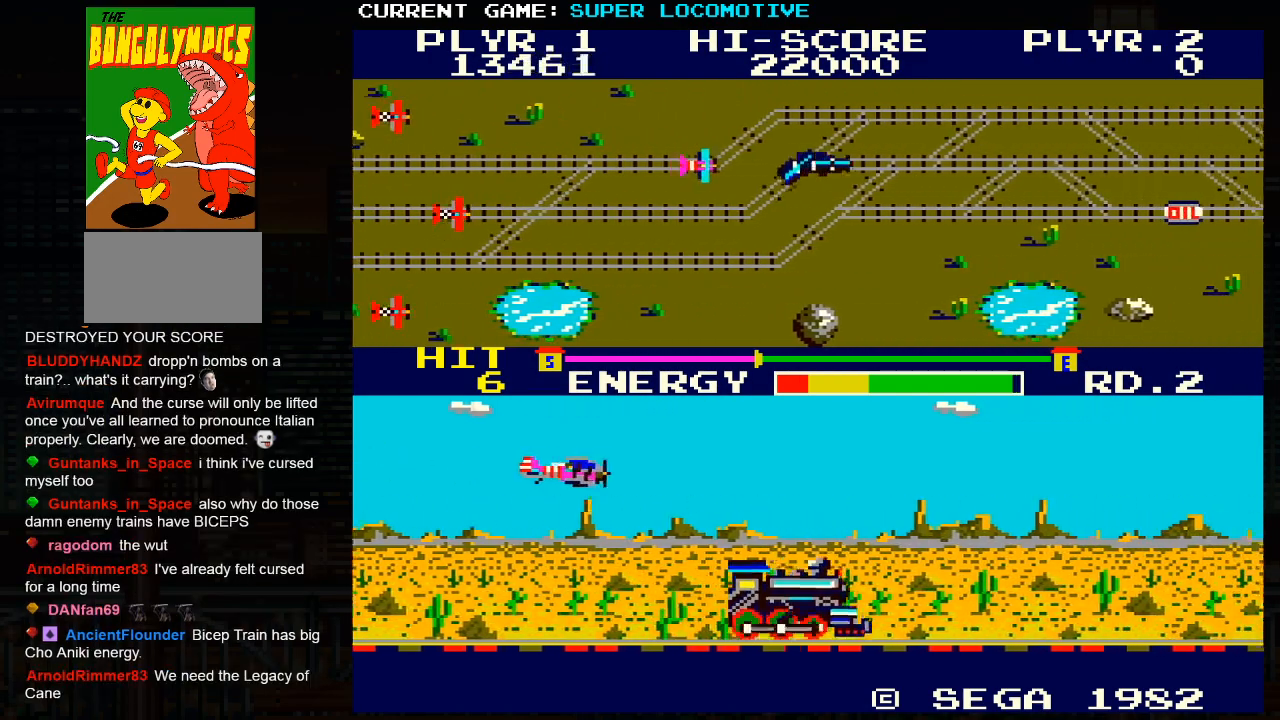
{"buttons": ["SQUARE"], "left_stick": "right", "events": [[167, "left_stick", "center"], [300, "left_stick", "right"], [317, "SQUARE", "down"]]}
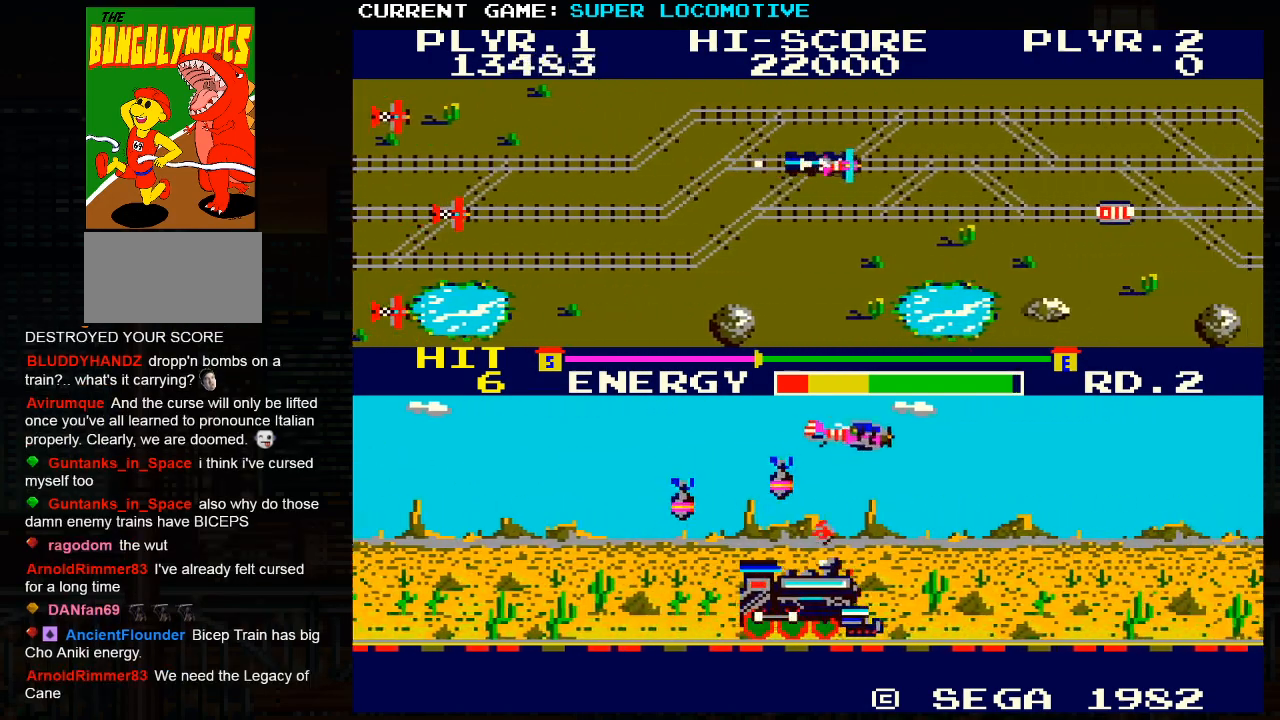
{"buttons": ["SQUARE"], "left_stick": "right", "events": [[67, "SQUARE", "up"], [417, "SQUARE", "down"]]}
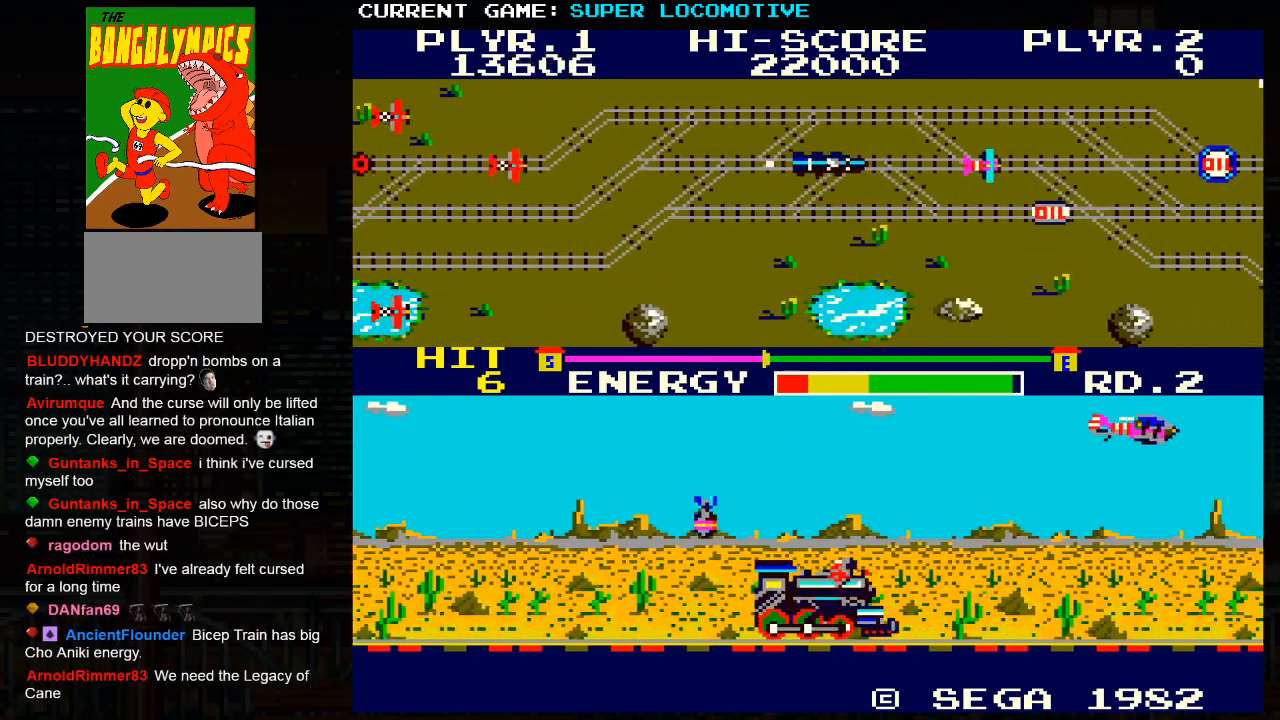
{"buttons": [], "left_stick": "down", "events": [[100, "SQUARE", "up"], [450, "left_stick", "down"]]}
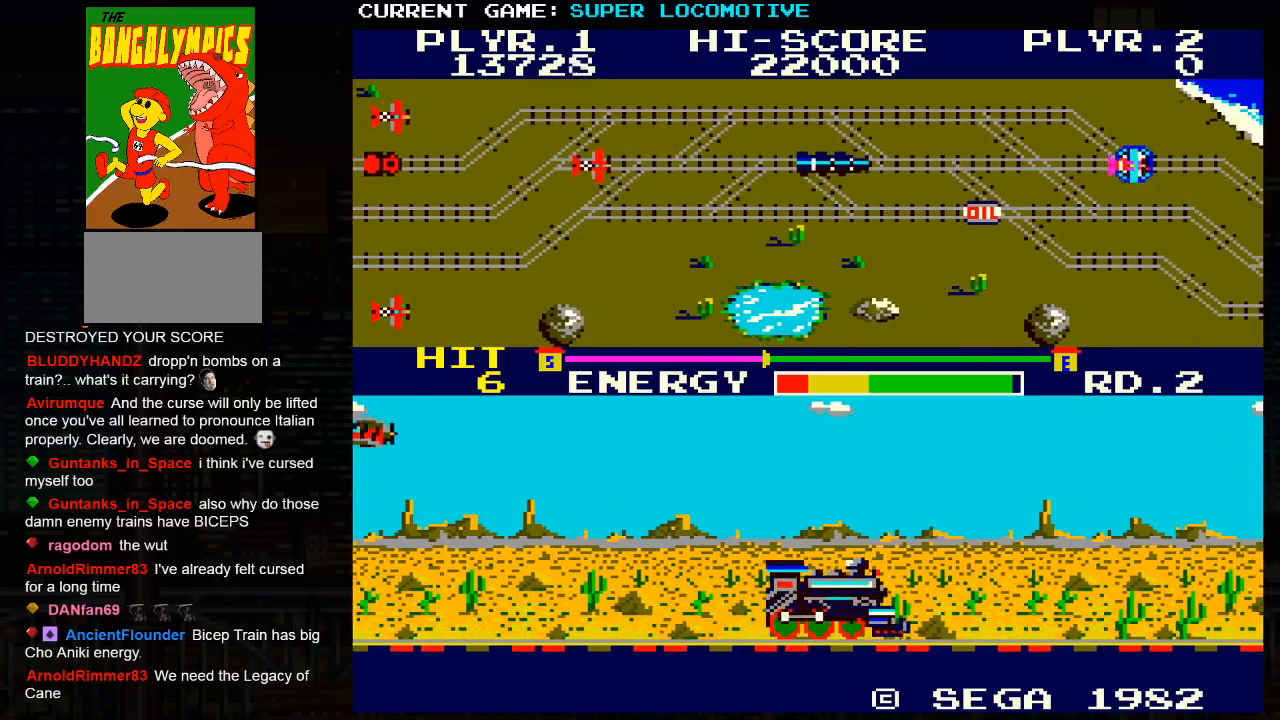
{"buttons": [], "left_stick": "down", "events": []}
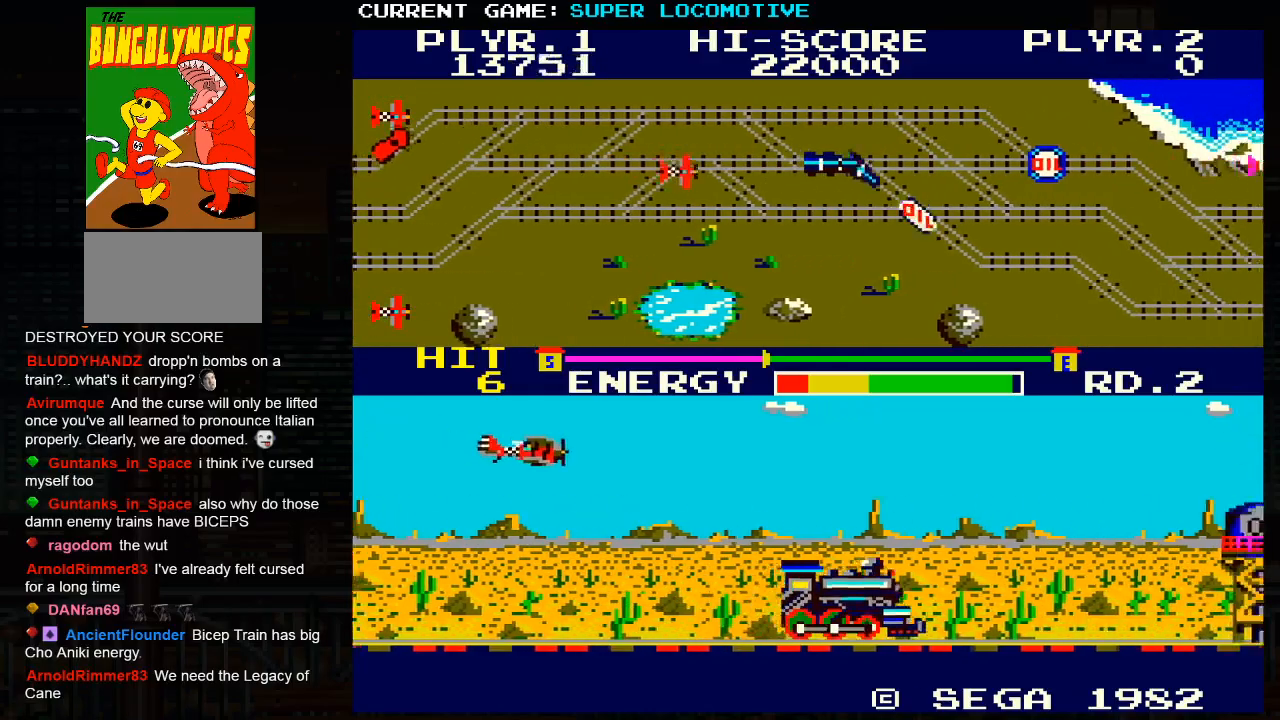
{"buttons": [], "left_stick": "right", "events": [[300, "left_stick", "right"]]}
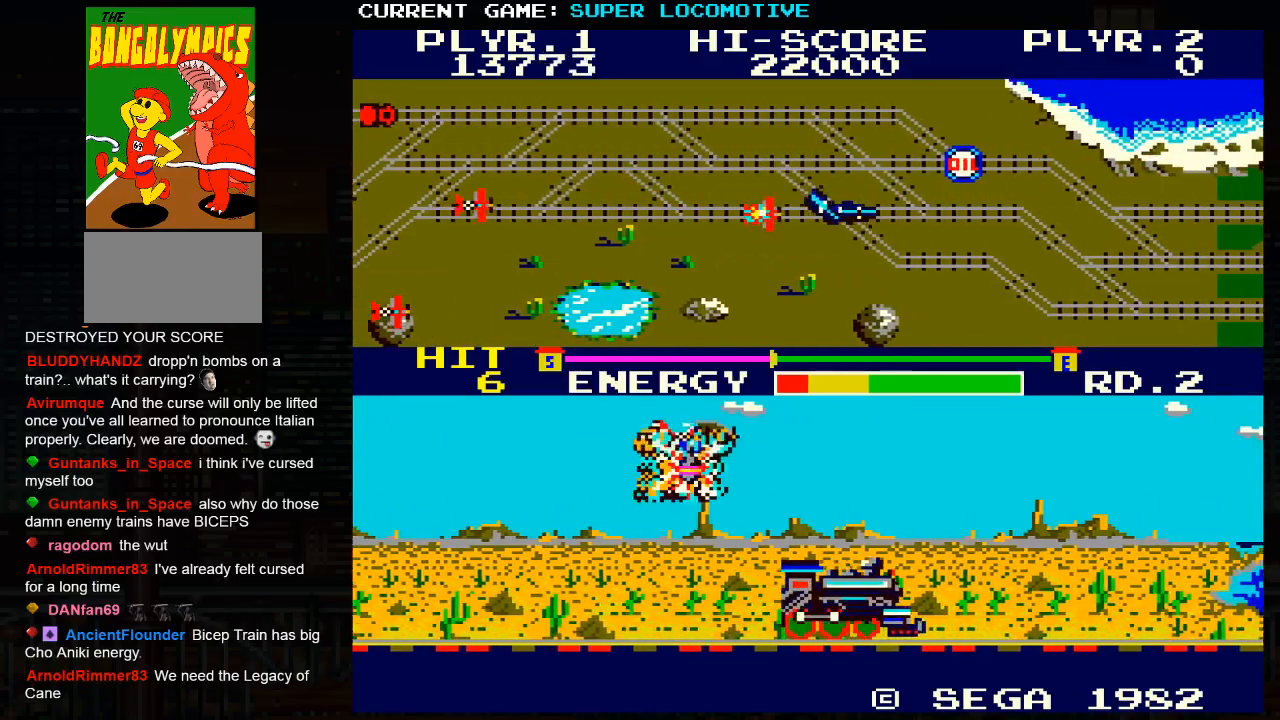
{"buttons": [], "left_stick": "right", "events": [[150, "SQUARE", "down"], [300, "SQUARE", "up"]]}
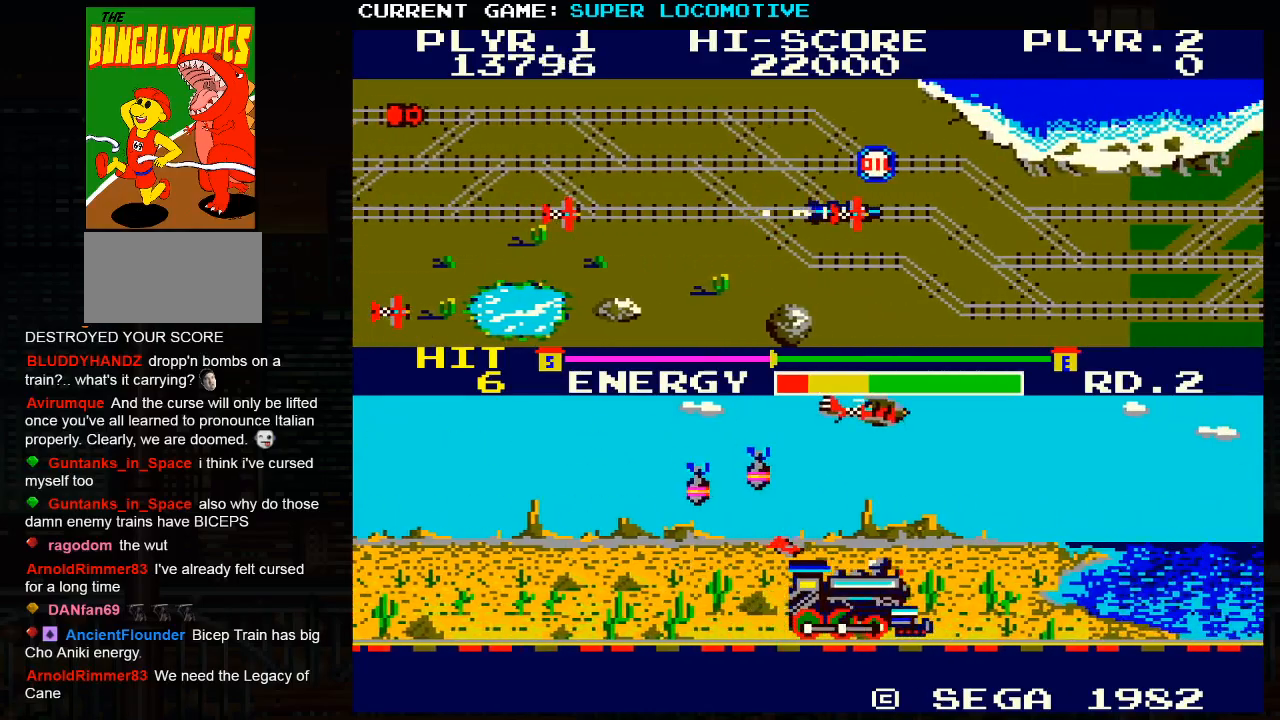
{"buttons": [], "left_stick": "right", "events": [[83, "SQUARE", "down"], [333, "SQUARE", "up"]]}
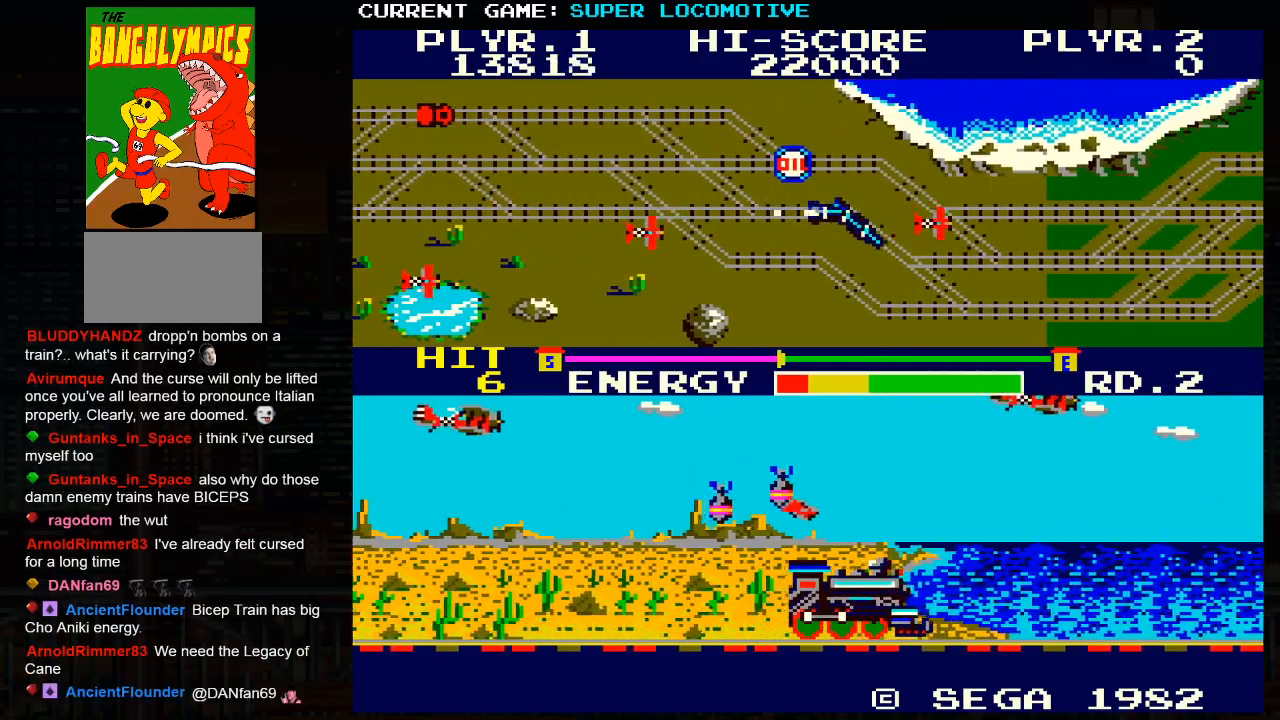
{"buttons": [], "left_stick": "right", "events": [[167, "SQUARE", "down"], [367, "SQUARE", "up"]]}
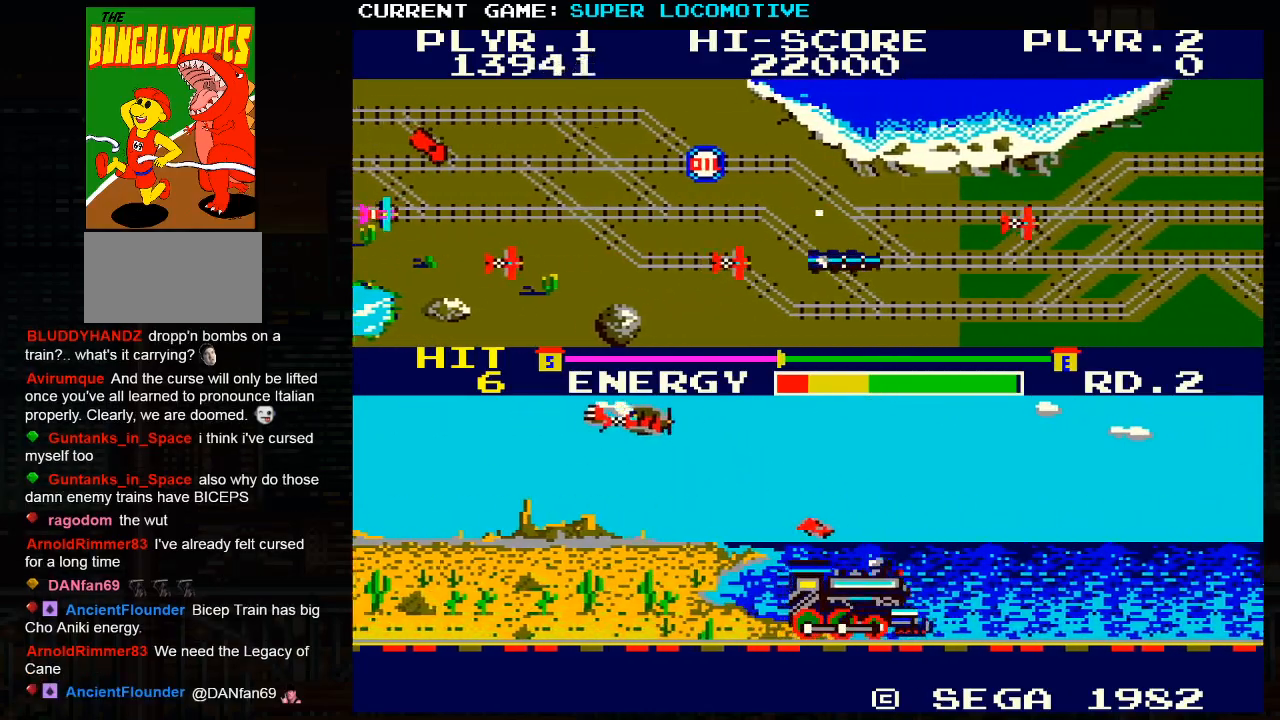
{"buttons": ["SQUARE"], "left_stick": "right", "events": [[267, "SQUARE", "down"]]}
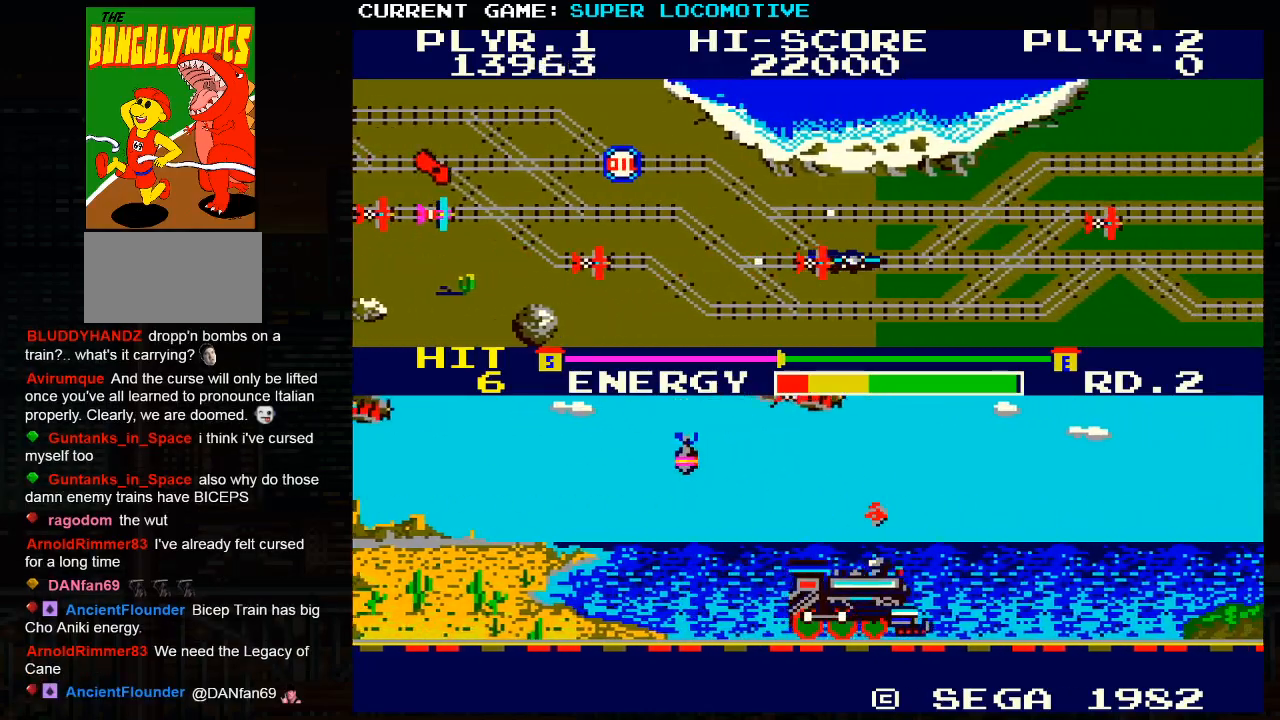
{"buttons": [], "left_stick": "right", "events": [[117, "SQUARE", "up"]]}
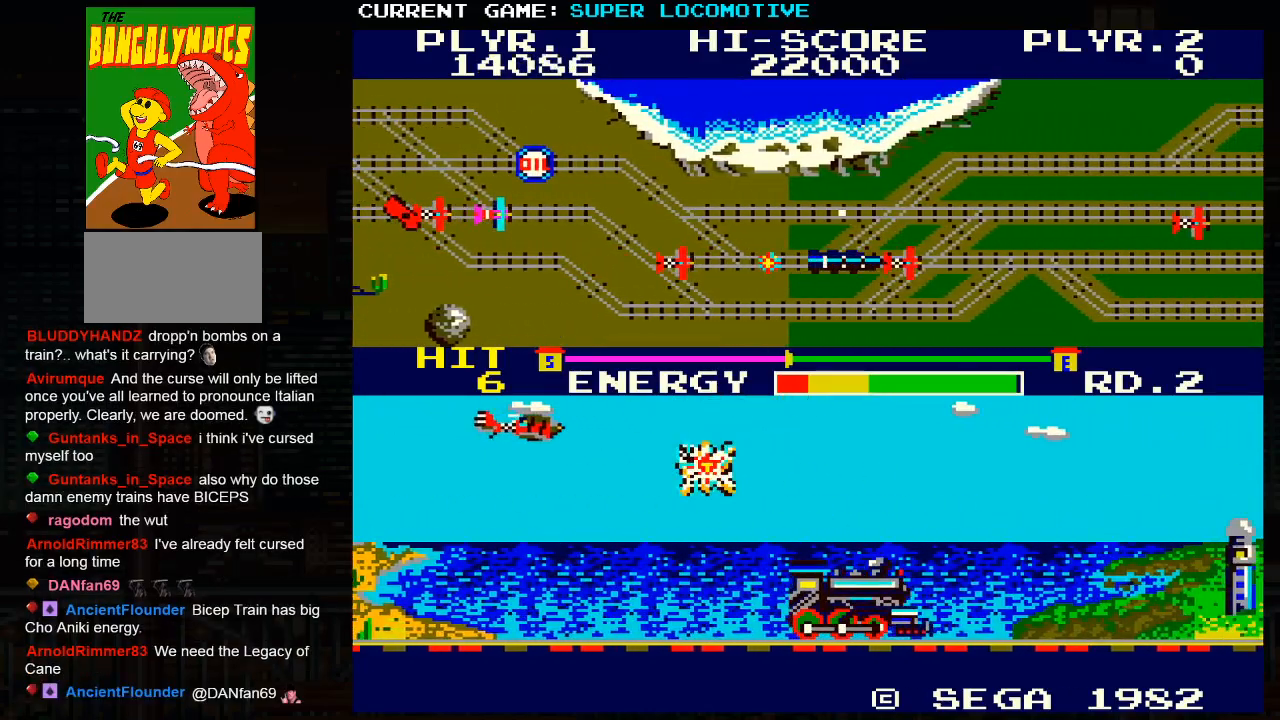
{"buttons": ["SQUARE"], "left_stick": "right", "events": [[117, "SQUARE", "down"]]}
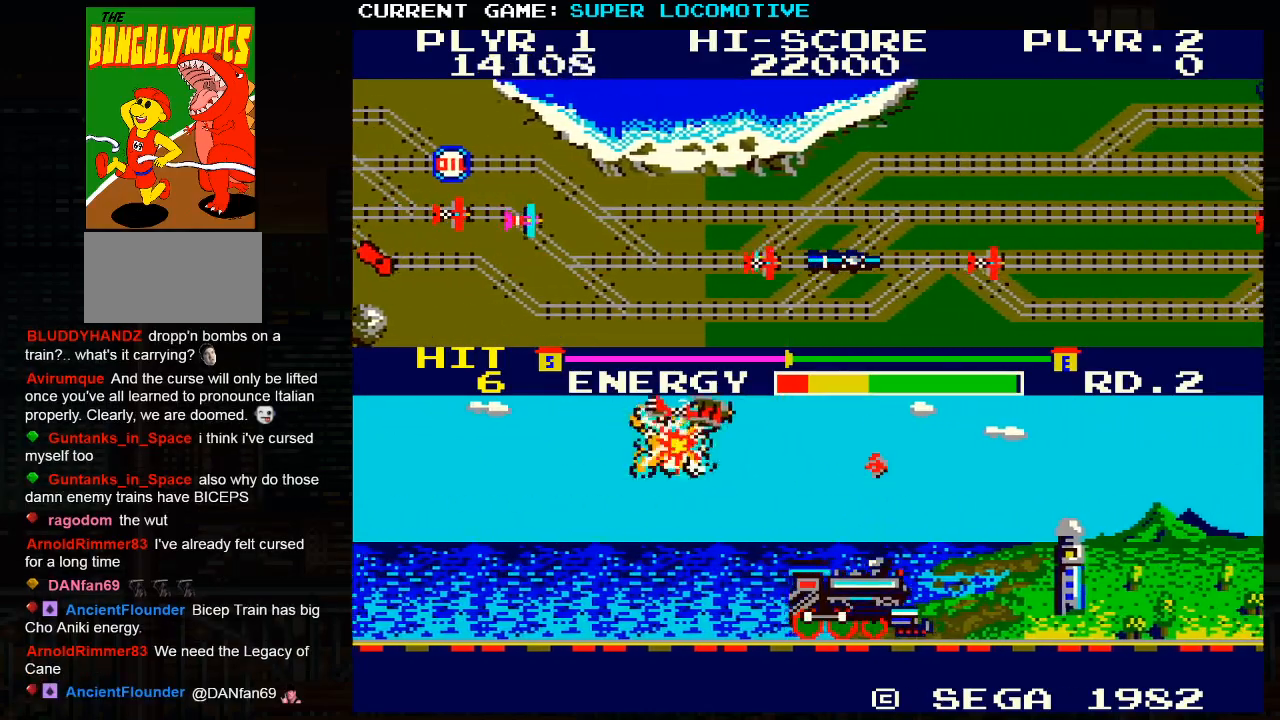
{"buttons": ["SQUARE"], "left_stick": "right", "events": [[133, "SQUARE", "up"], [483, "SQUARE", "down"]]}
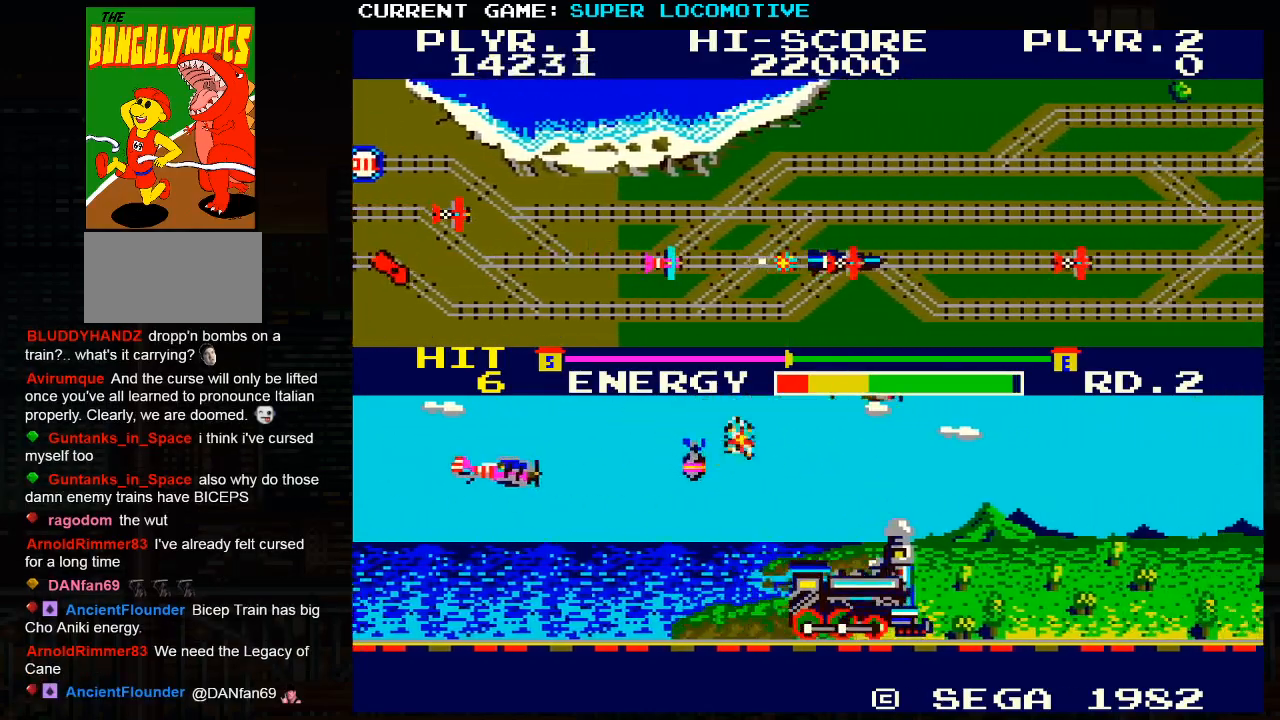
{"buttons": [], "left_stick": "right", "events": [[183, "SQUARE", "up"]]}
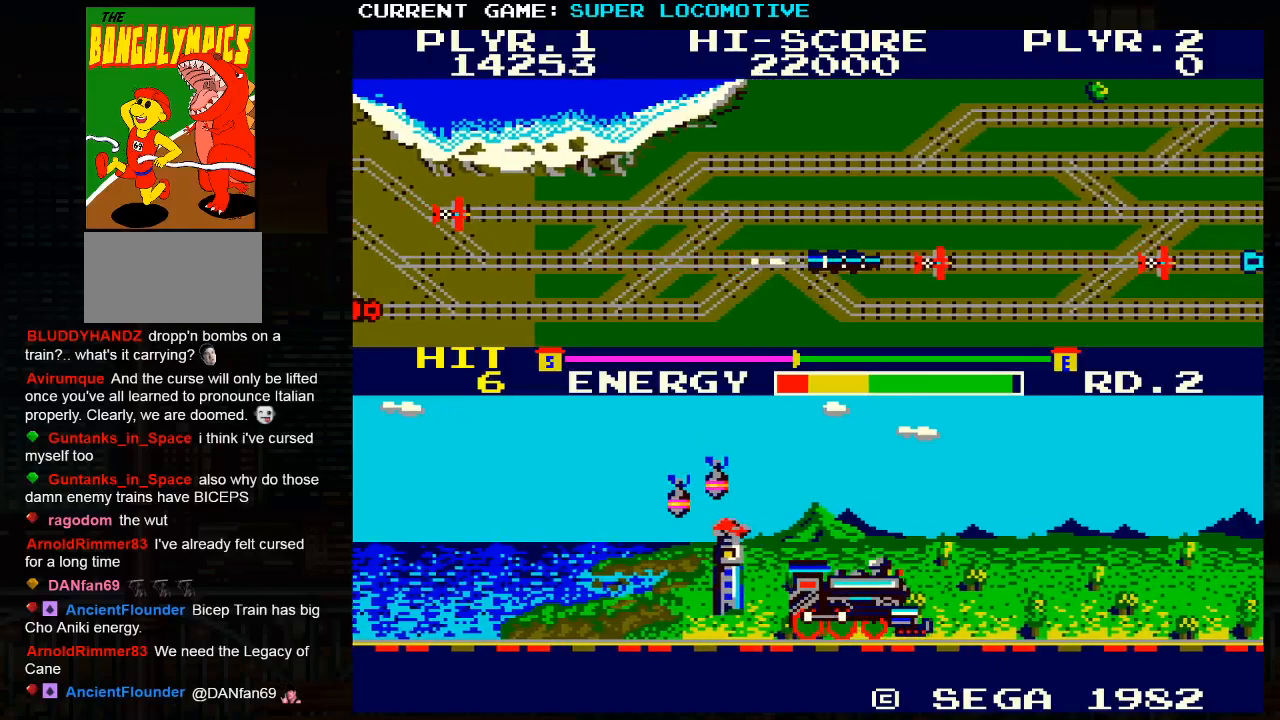
{"buttons": [], "left_stick": "right", "events": [[33, "SQUARE", "down"], [250, "SQUARE", "up"]]}
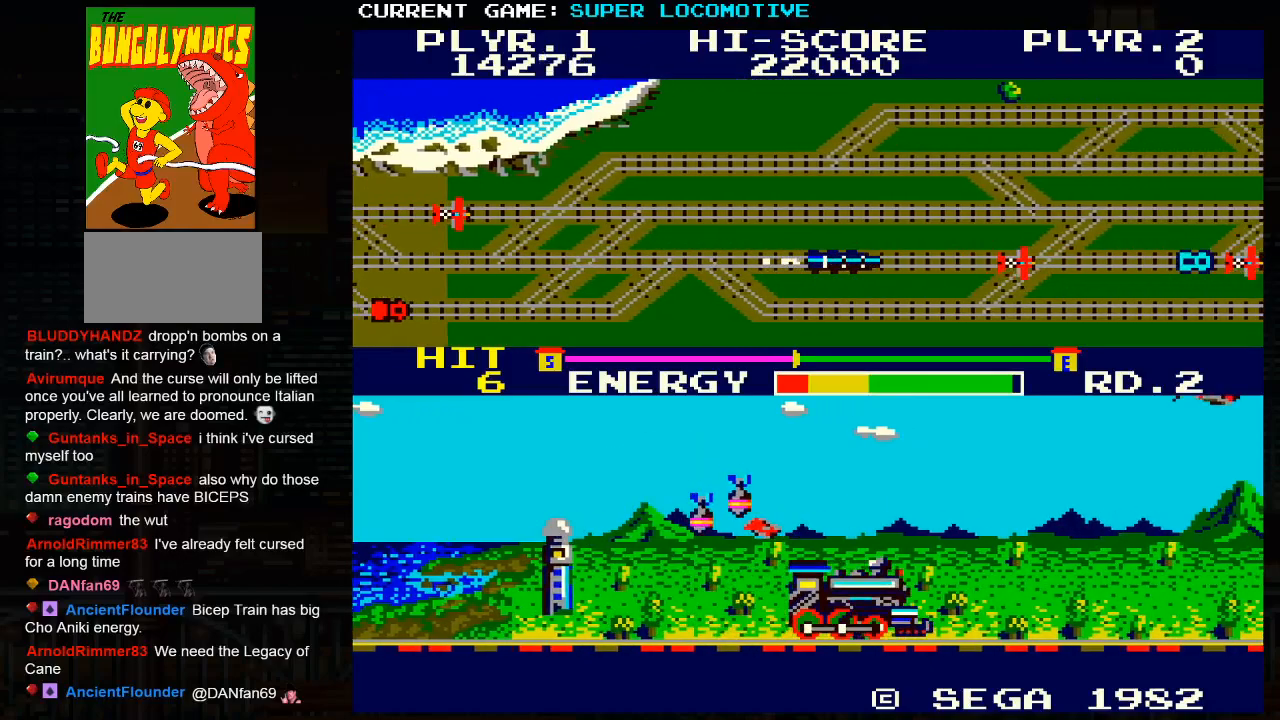
{"buttons": [], "left_stick": "right", "events": [[50, "SQUARE", "down"], [250, "SQUARE", "up"]]}
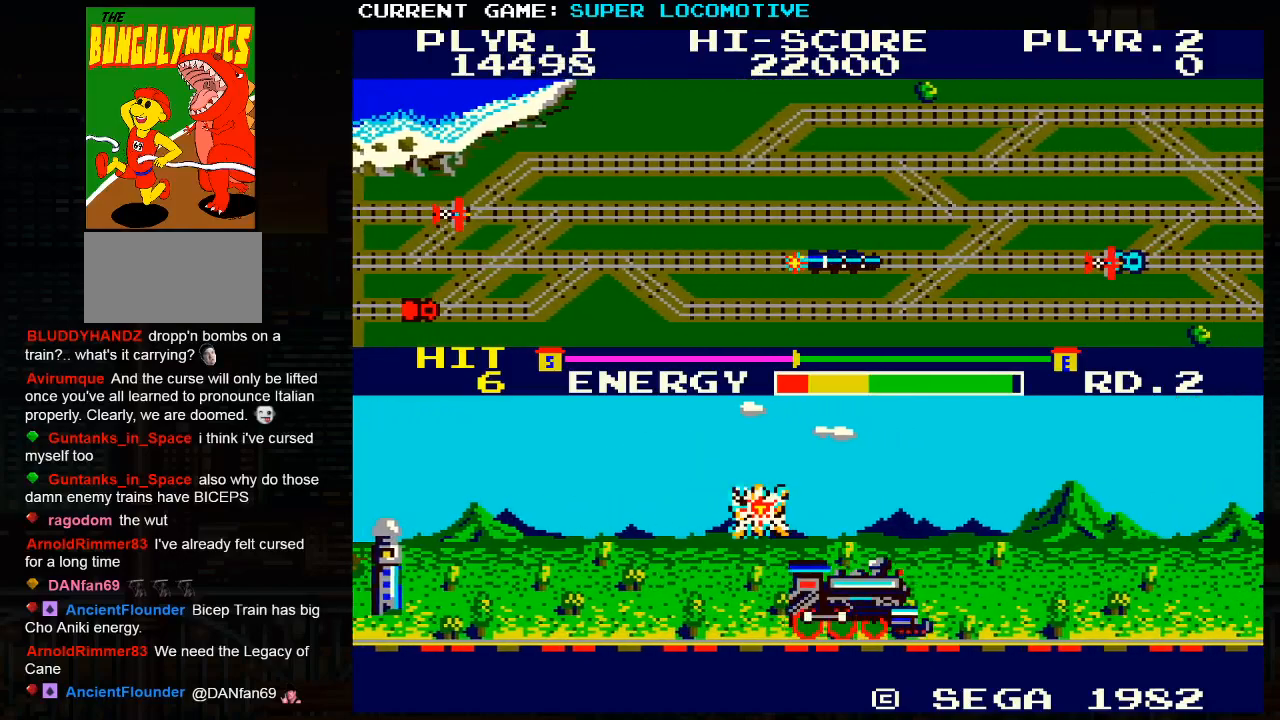
{"buttons": [], "left_stick": "right", "events": [[83, "SQUARE", "down"], [317, "SQUARE", "up"]]}
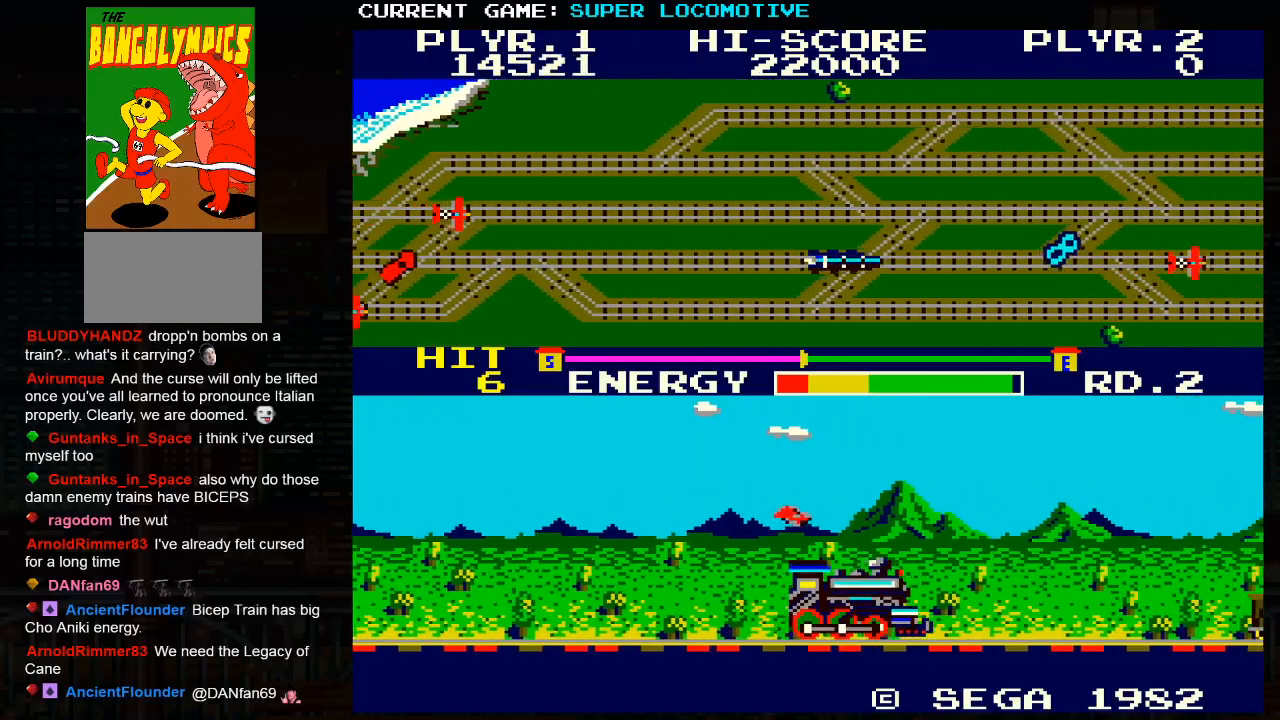
{"buttons": [], "left_stick": "right", "events": [[83, "SQUARE", "down"], [333, "SQUARE", "up"]]}
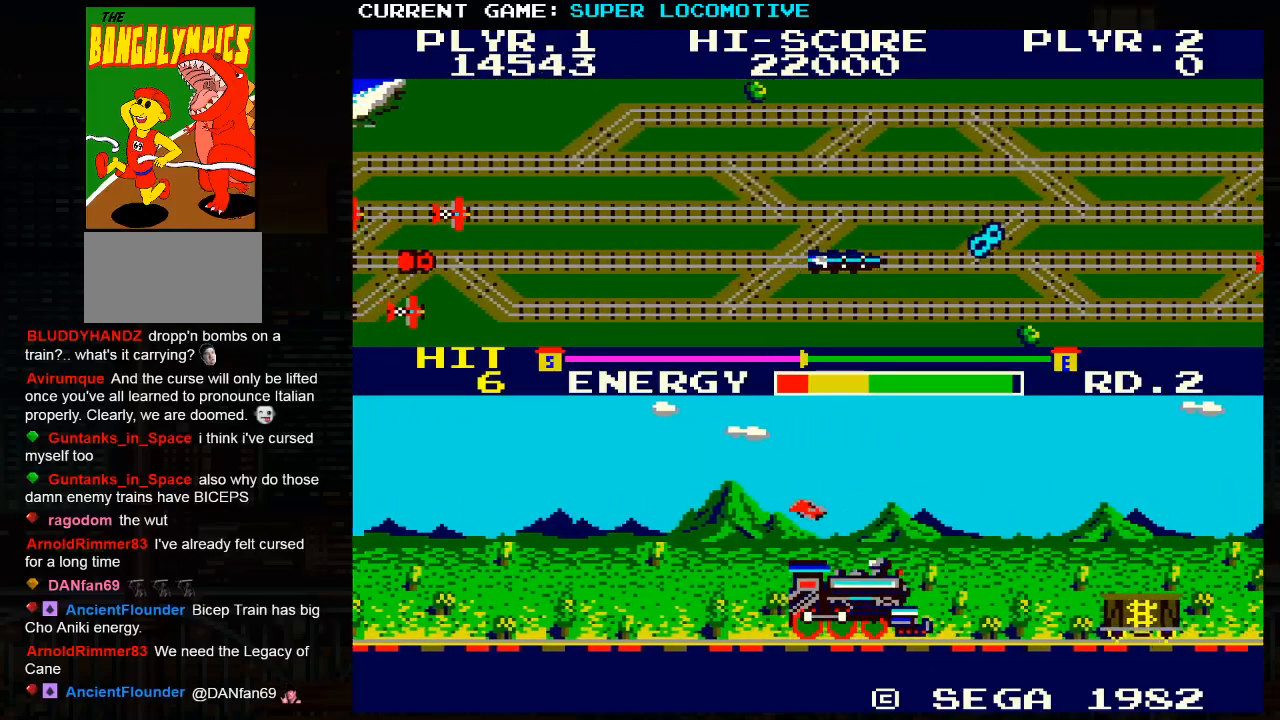
{"buttons": [], "left_stick": "right", "events": [[50, "SQUARE", "down"], [300, "SQUARE", "up"]]}
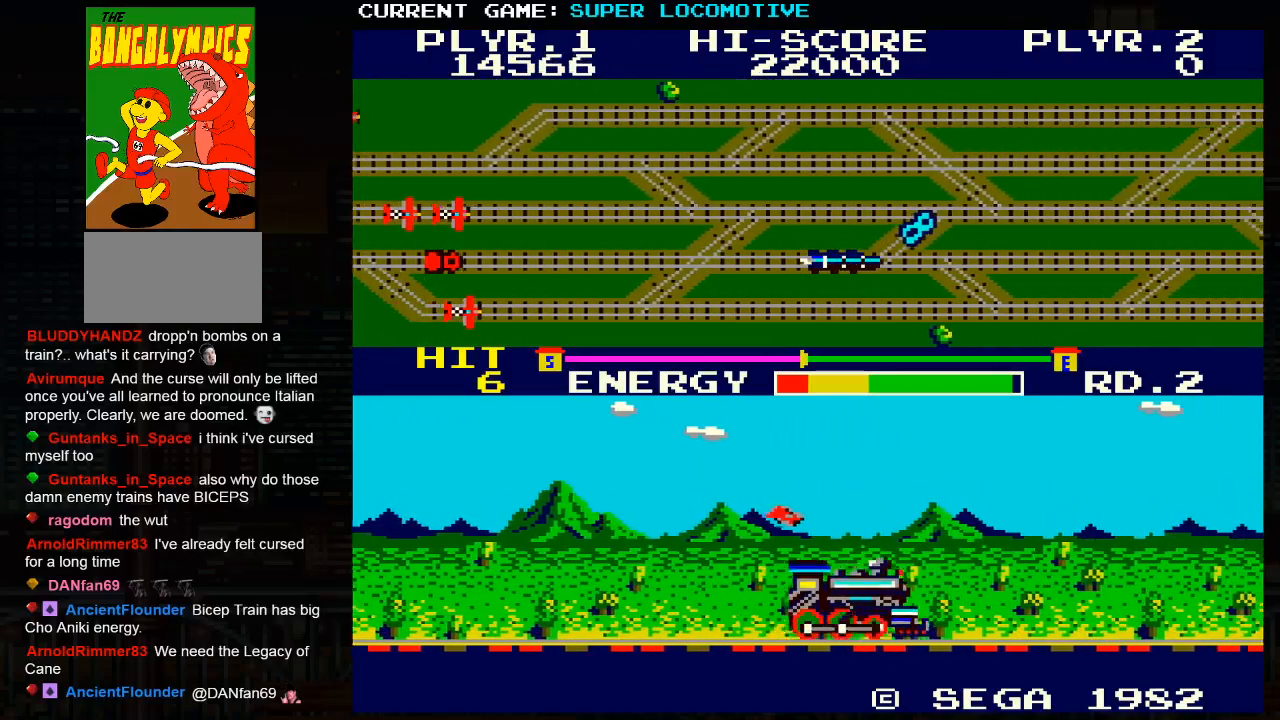
{"buttons": [], "left_stick": "right", "events": [[33, "TRIANGLE", "down"], [83, "TRIANGLE", "up"]]}
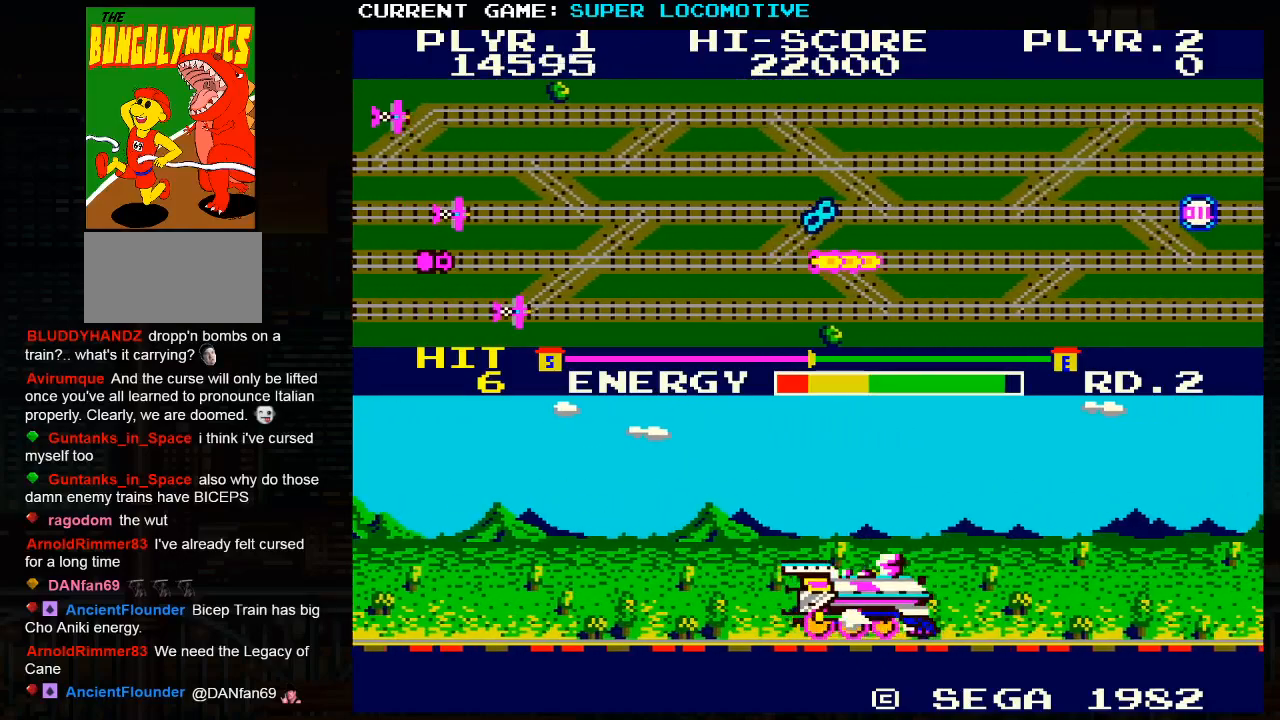
{"buttons": [], "left_stick": "right", "events": []}
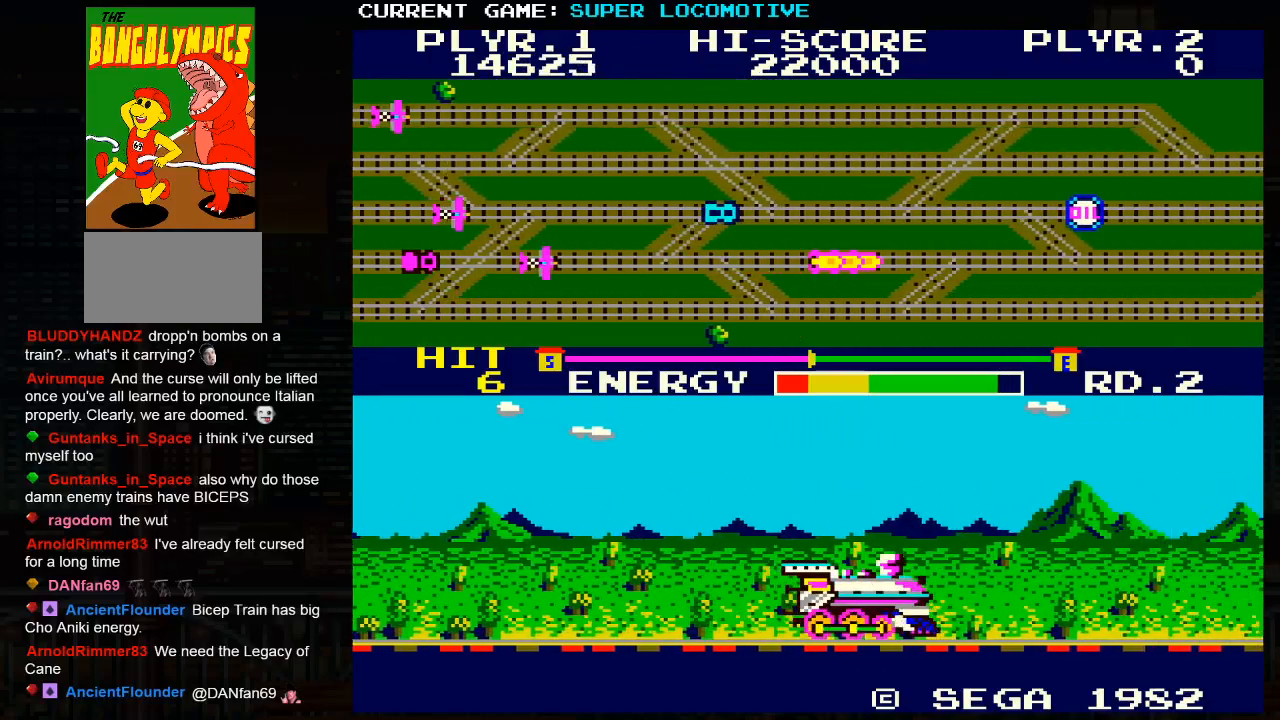
{"buttons": ["SQUARE"], "left_stick": "right", "events": [[300, "SQUARE", "down"]]}
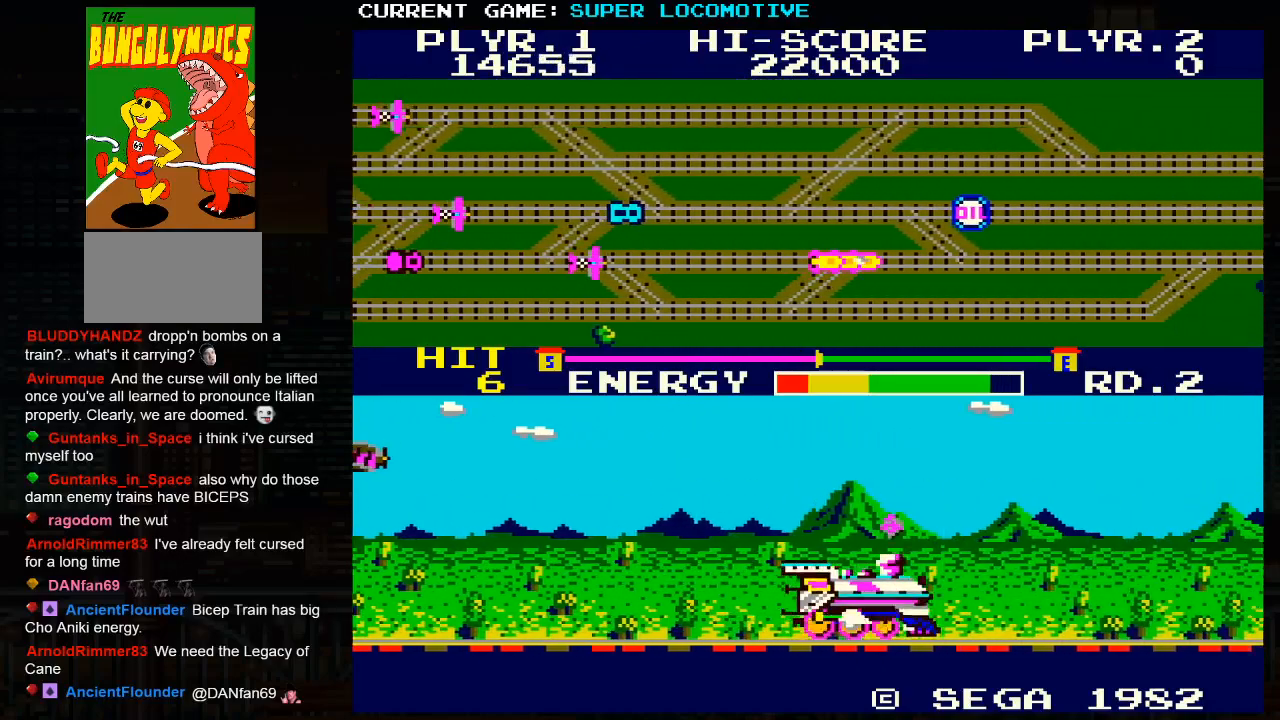
{"buttons": [], "left_stick": "right", "events": [[17, "SQUARE", "up"]]}
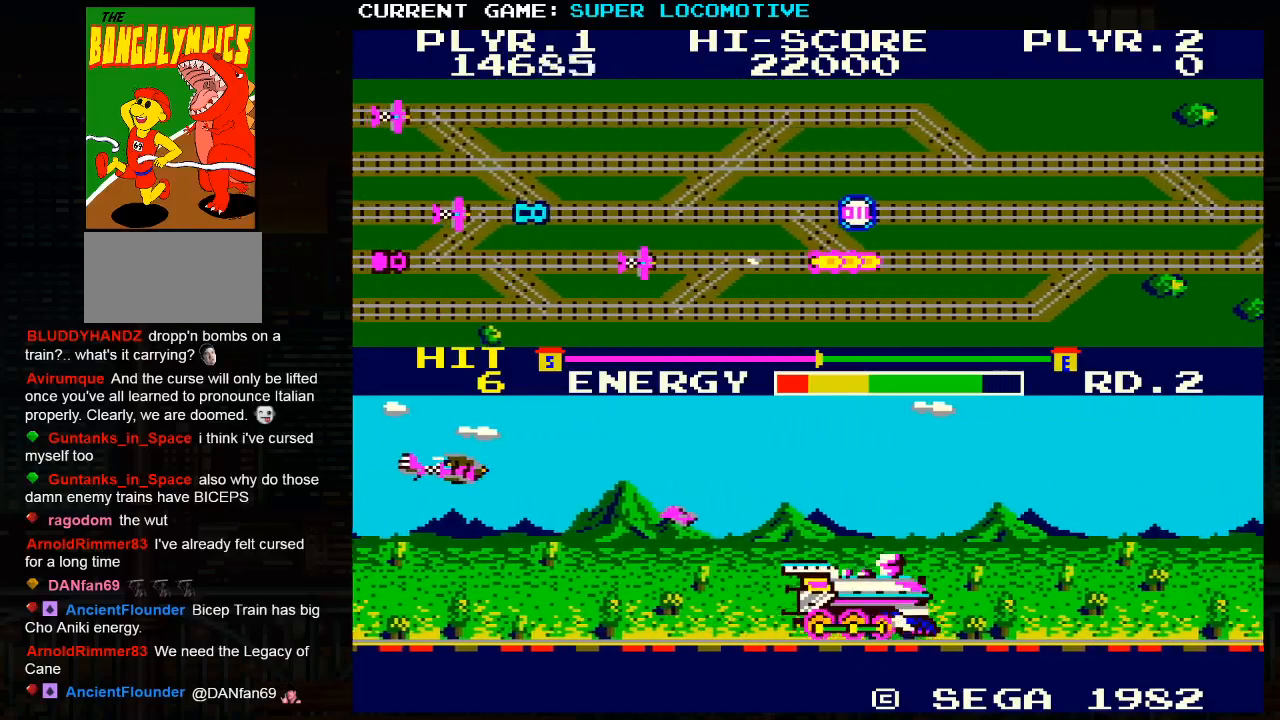
{"buttons": ["SQUARE"], "left_stick": "right", "events": [[400, "SQUARE", "down"]]}
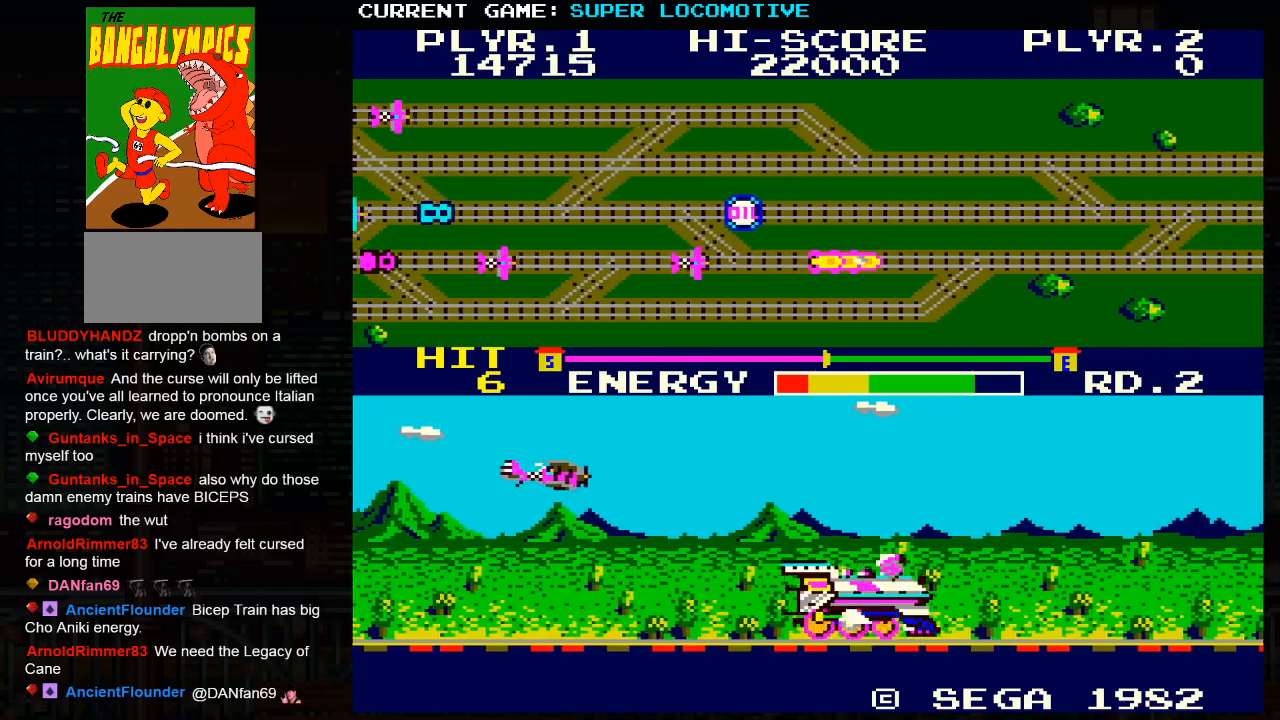
{"buttons": [], "left_stick": "right", "events": [[250, "SQUARE", "up"]]}
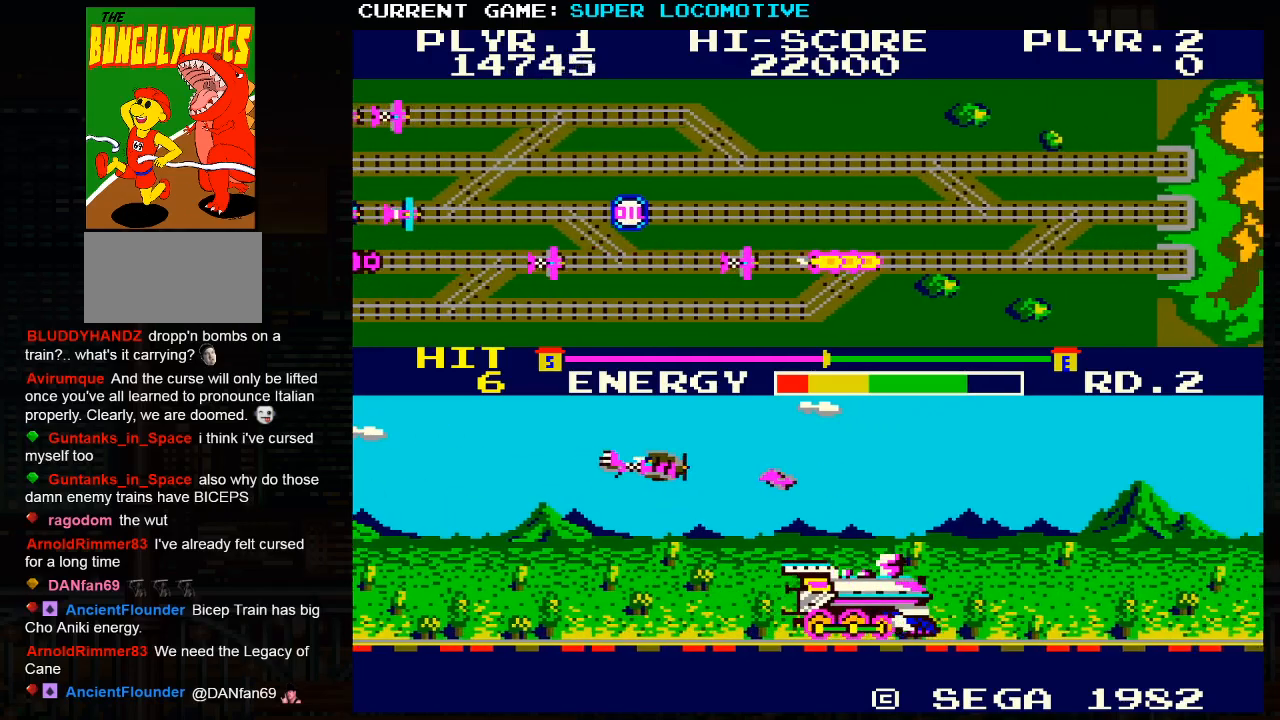
{"buttons": ["SQUARE"], "left_stick": "right", "events": [[350, "SQUARE", "down"]]}
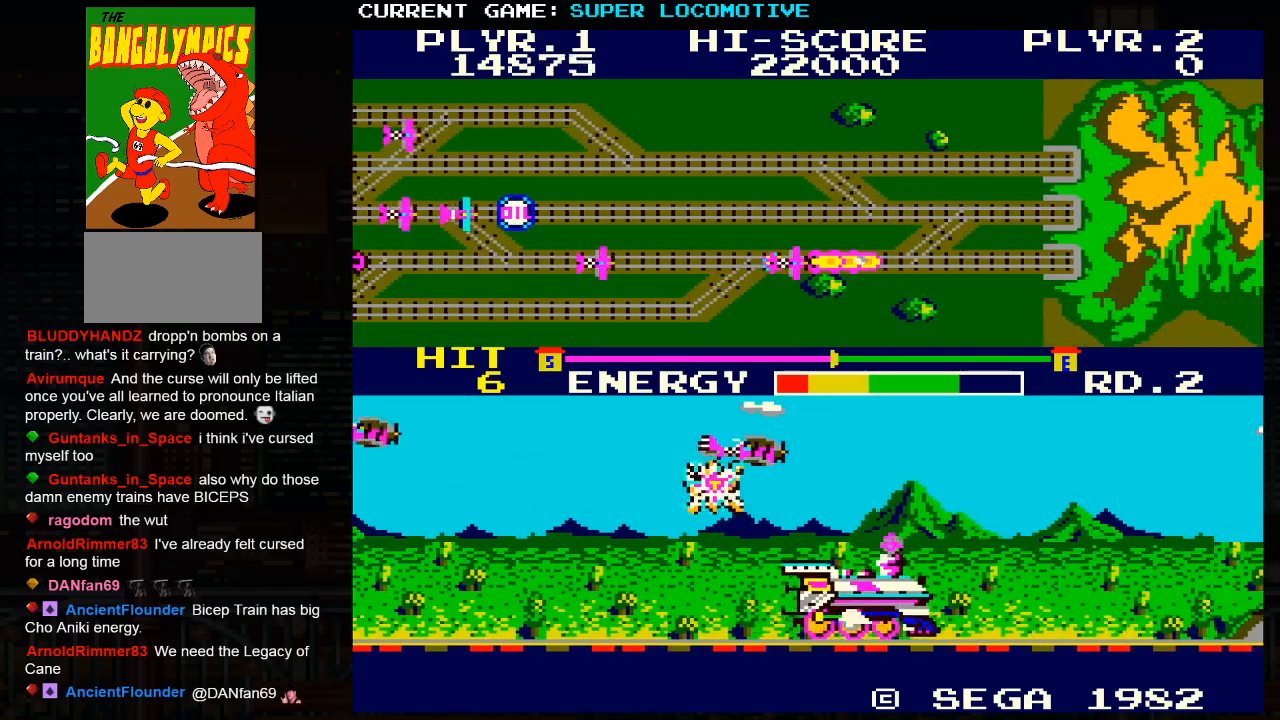
{"buttons": ["SQUARE"], "left_stick": "right", "events": [[133, "SQUARE", "up"], [433, "SQUARE", "down"]]}